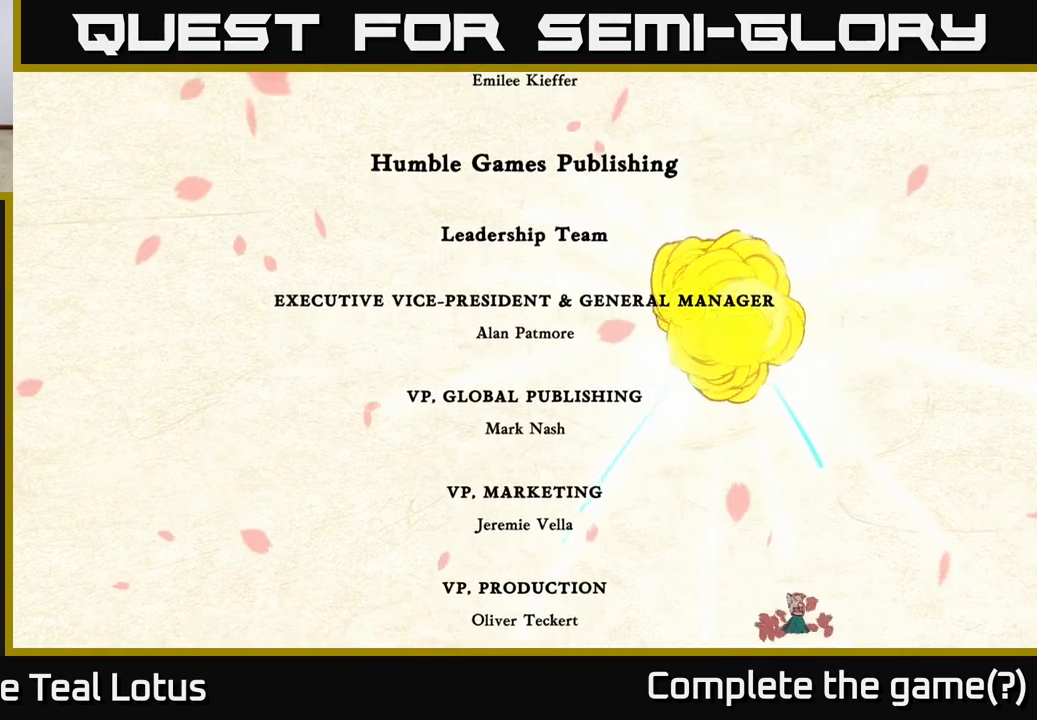
Gameplay with a controller (Xbox layout); each line is a JSON object with the inputs held at the frame after it. "events" lists button and stick changes between this image and that frame as [ms after this image, input, new state], when the widget could be followed in between.
{"buttons": [], "left_stick": "left", "right_stick": "center", "events": []}
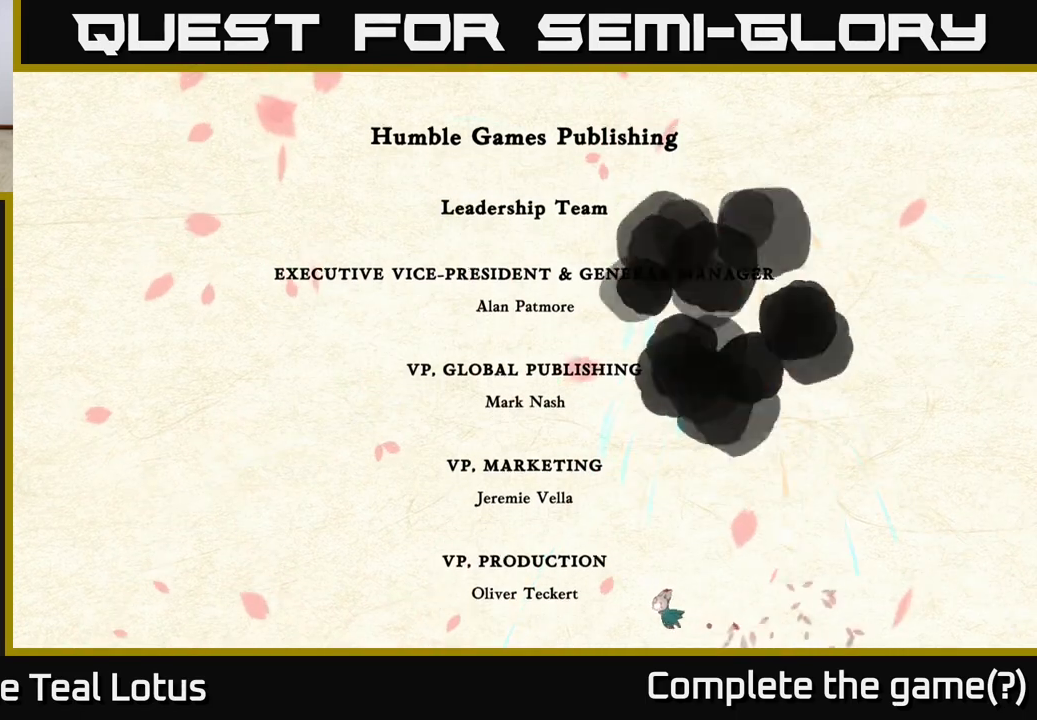
{"buttons": ["A", "R2"], "left_stick": "left", "right_stick": "center", "events": [[183, "R2", "down"], [400, "A", "down"]]}
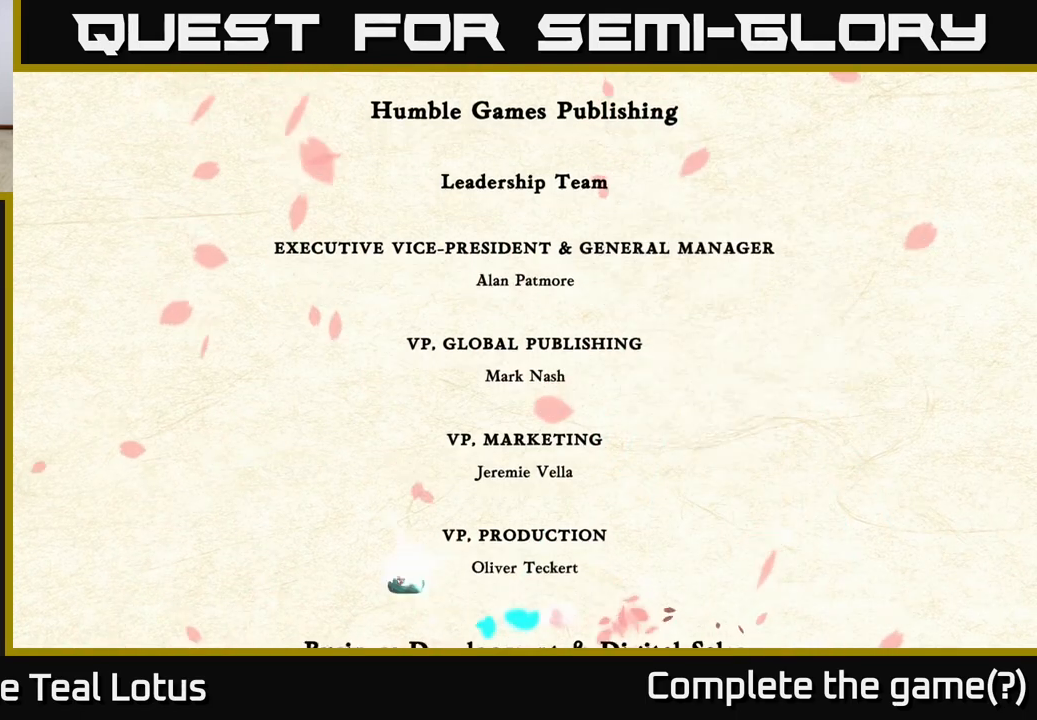
{"buttons": ["Y"], "left_stick": "left", "right_stick": "center", "events": [[283, "A", "up"], [300, "R2", "up"], [350, "Y", "down"]]}
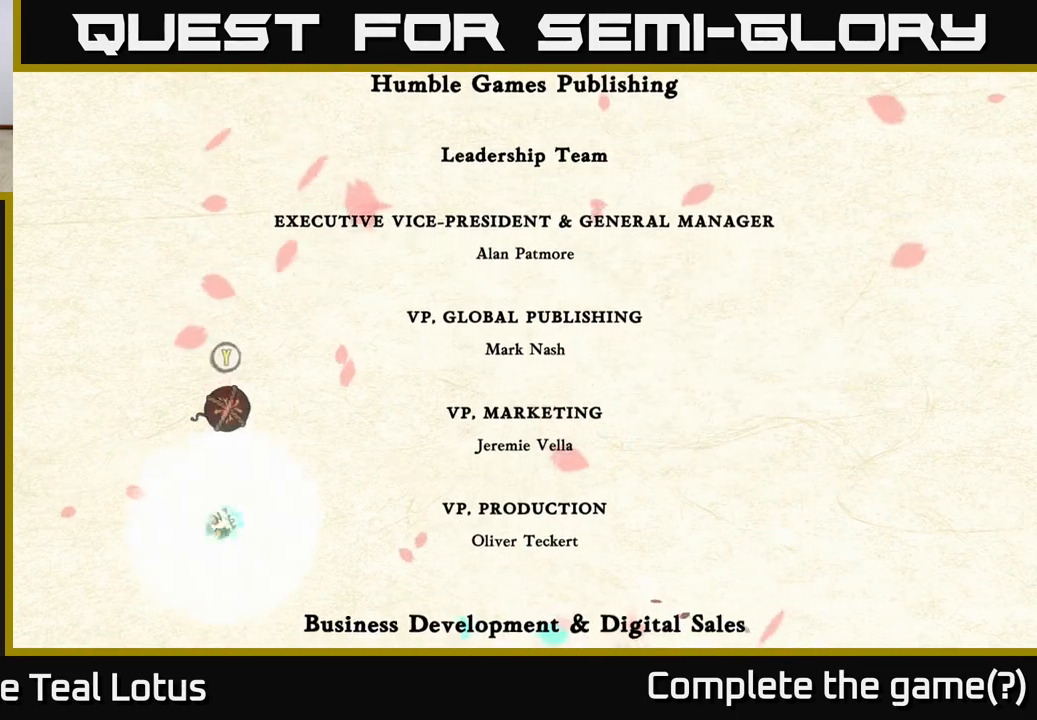
{"buttons": ["Y"], "left_stick": "center", "right_stick": "center", "events": [[167, "left_stick", "center"], [233, "Y", "up"], [367, "Y", "down"]]}
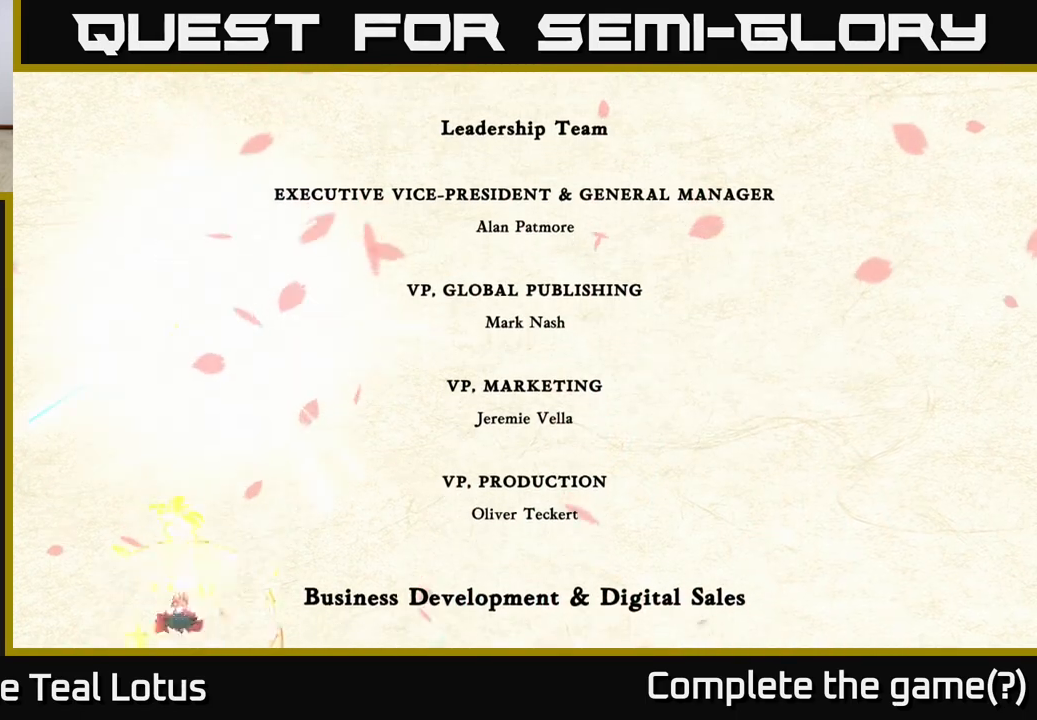
{"buttons": ["A"], "left_stick": "left", "right_stick": "center", "events": [[83, "Y", "up"], [267, "left_stick", "left"], [500, "A", "down"]]}
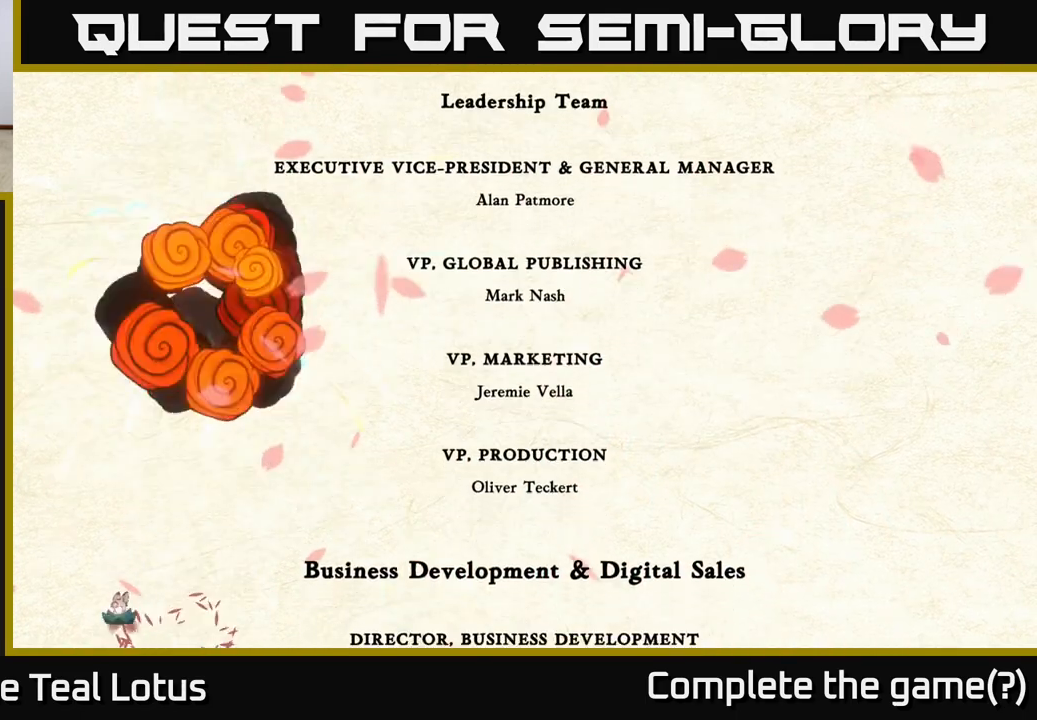
{"buttons": ["A"], "left_stick": "left", "right_stick": "center", "events": [[283, "A", "up"], [417, "A", "down"]]}
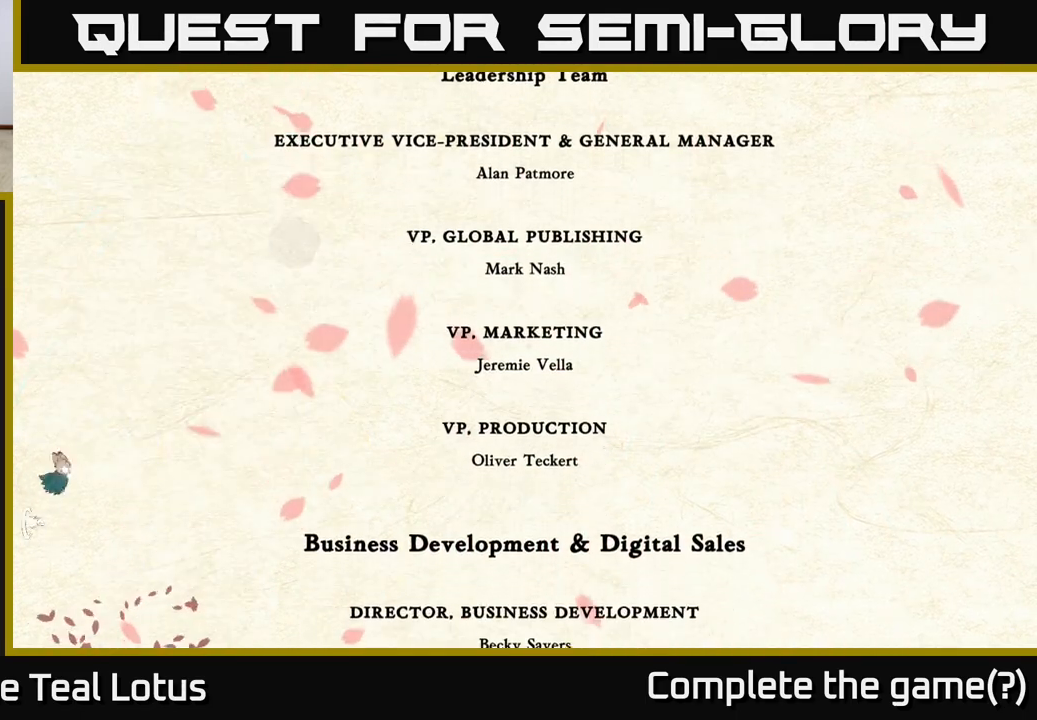
{"buttons": [], "left_stick": "left", "right_stick": "center", "events": [[150, "A", "up"], [267, "A", "down"], [483, "A", "up"]]}
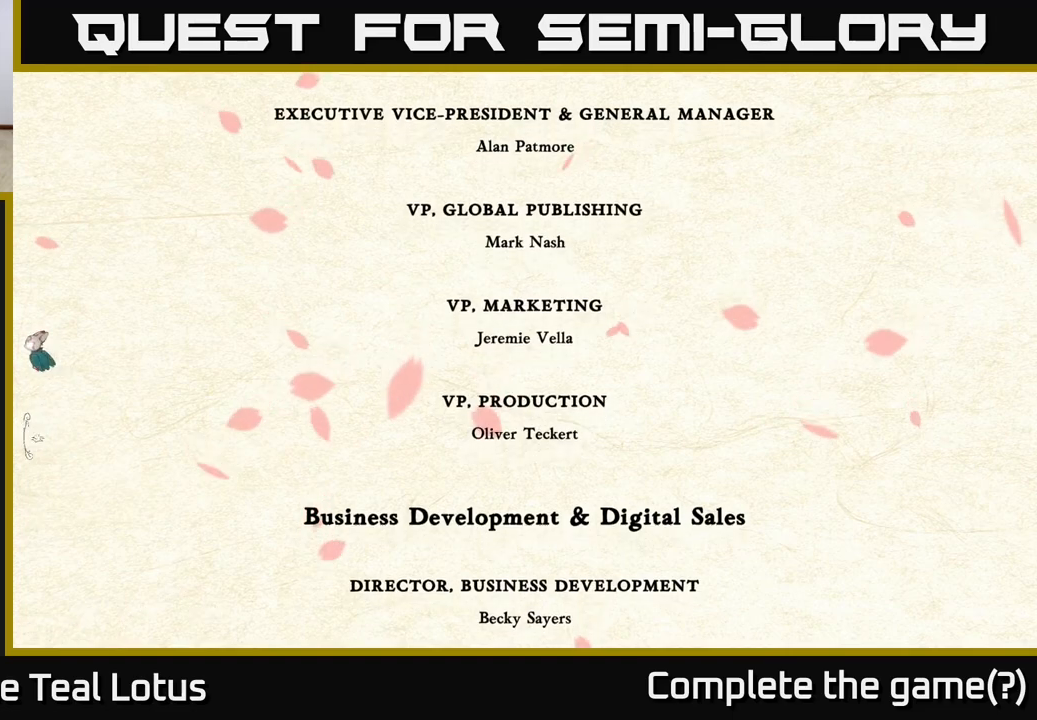
{"buttons": [], "left_stick": "left", "right_stick": "center", "events": [[117, "A", "down"], [300, "A", "up"]]}
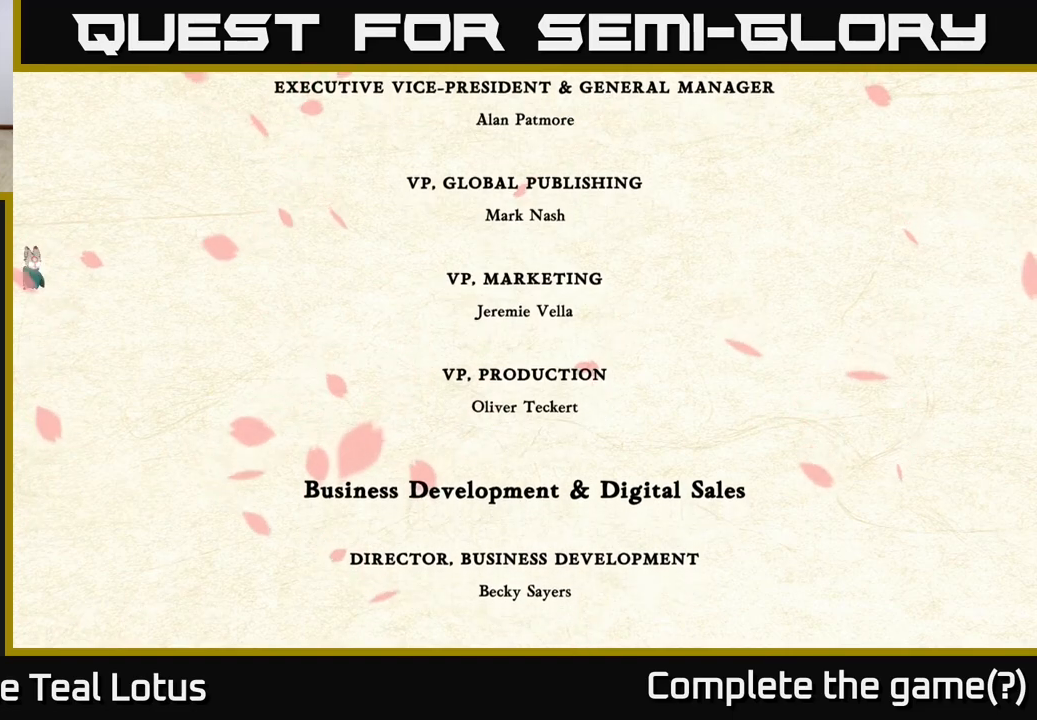
{"buttons": [], "left_stick": "center", "right_stick": "center", "events": [[250, "left_stick", "center"]]}
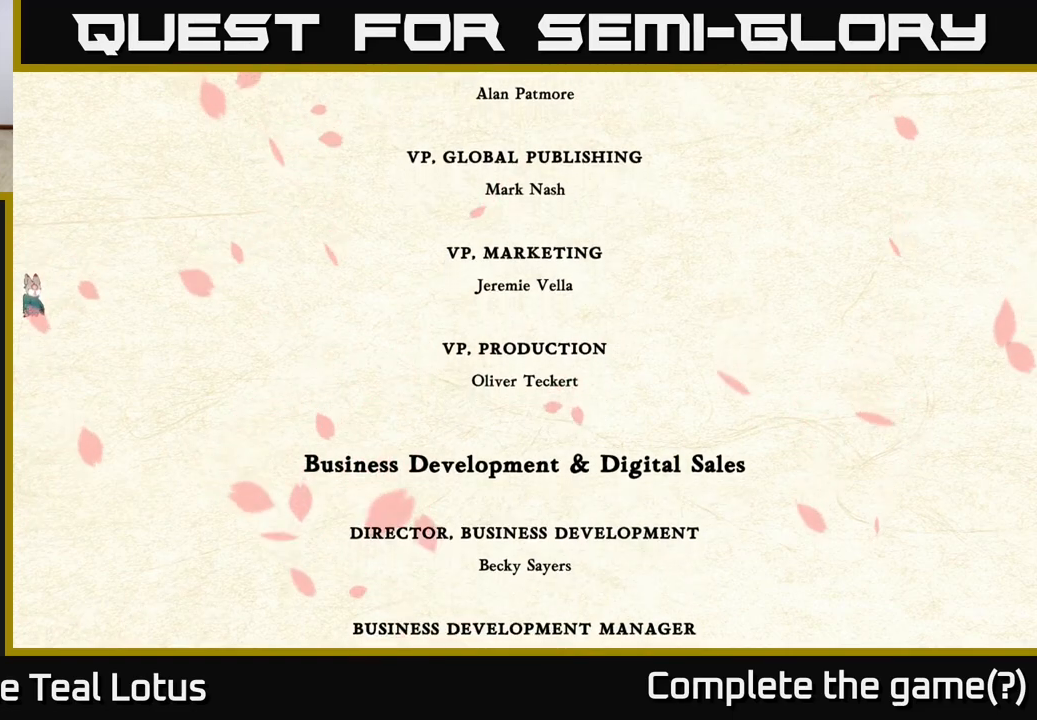
{"buttons": [], "left_stick": "left", "right_stick": "center", "events": [[200, "left_stick", "left"]]}
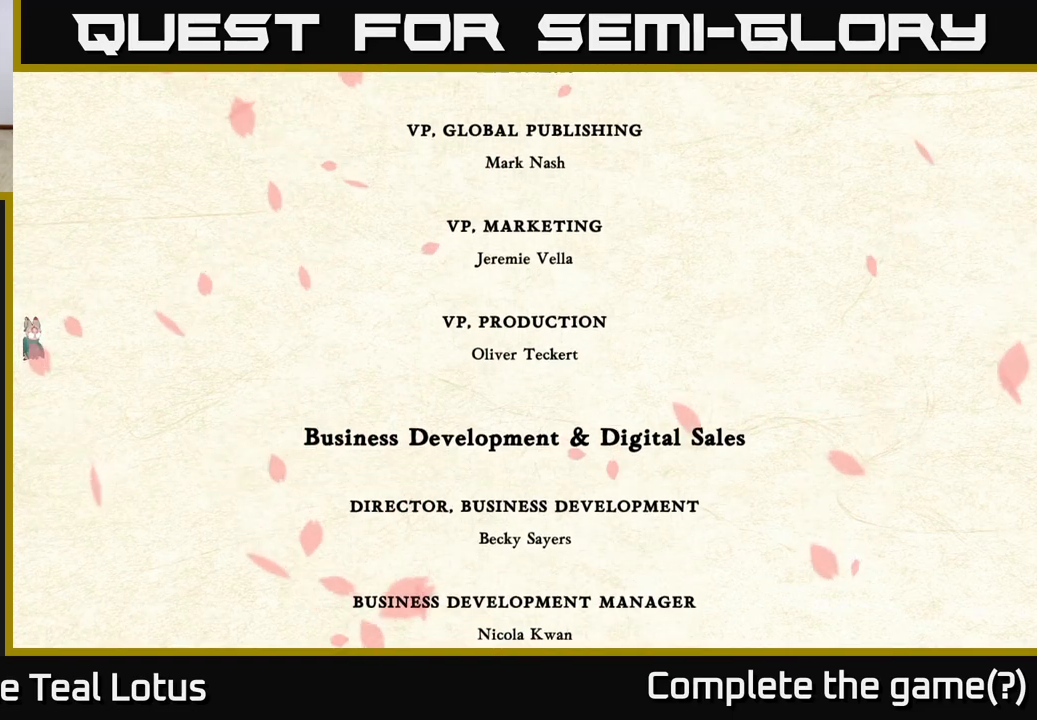
{"buttons": ["A"], "left_stick": "right", "right_stick": "center", "events": [[283, "A", "down"], [300, "left_stick", "right"]]}
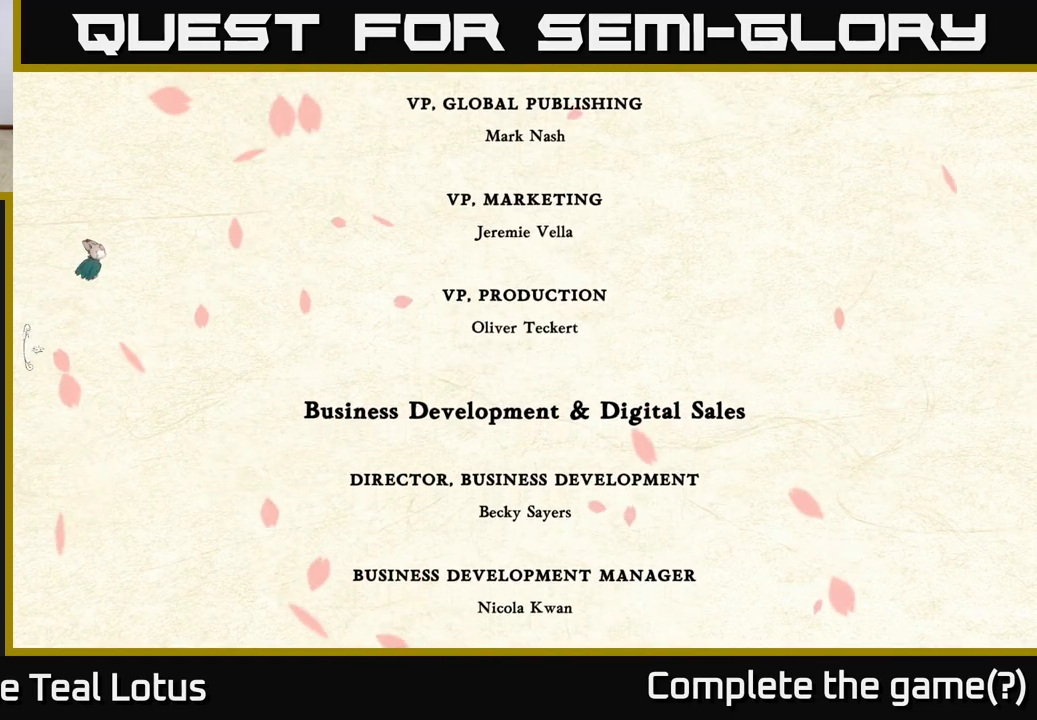
{"buttons": ["R2"], "left_stick": "right", "right_stick": "center", "events": [[233, "R2", "down"], [267, "A", "up"]]}
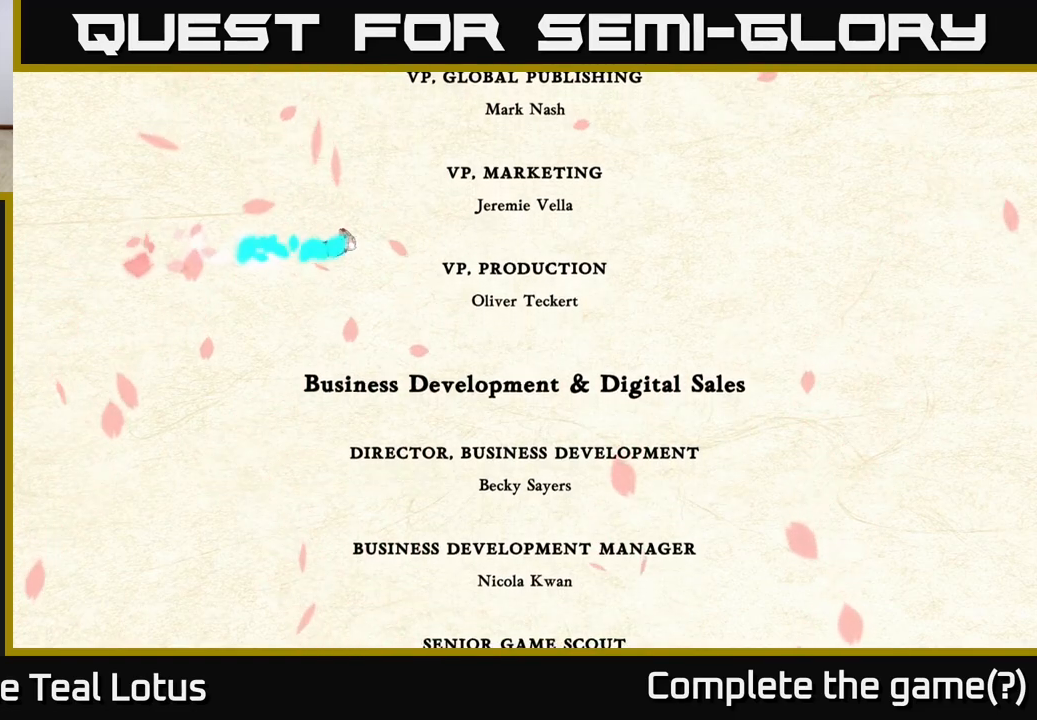
{"buttons": ["L2"], "left_stick": "right", "right_stick": "center", "events": [[217, "L2", "down"], [233, "R2", "up"]]}
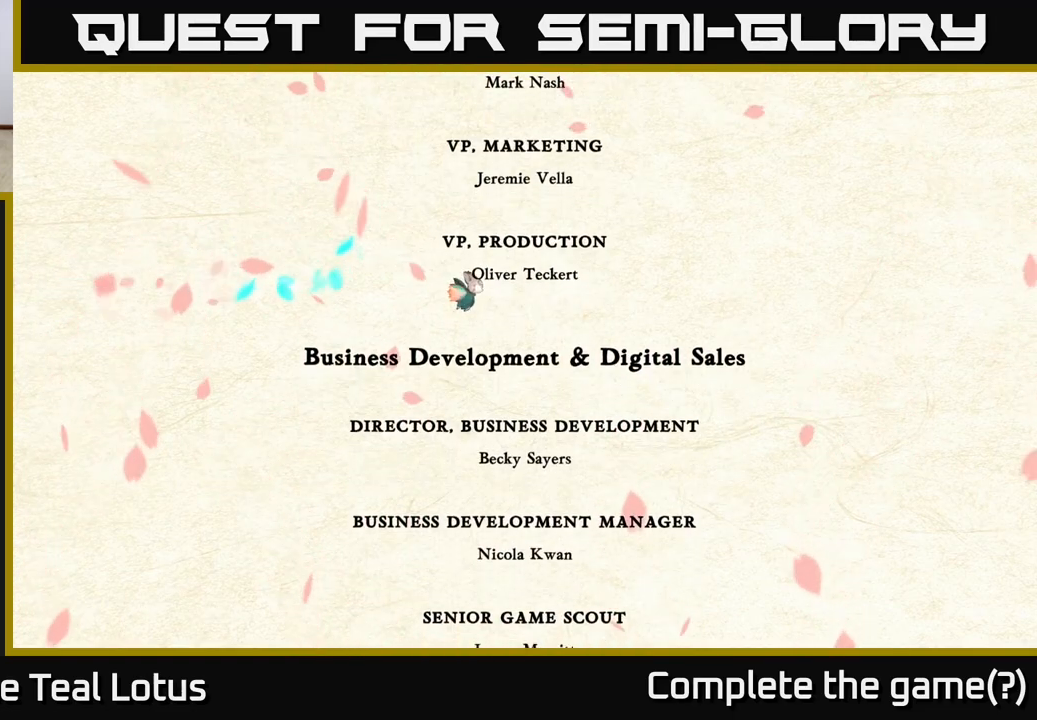
{"buttons": ["L2"], "left_stick": "center", "right_stick": "center", "events": [[317, "left_stick", "up-left"], [433, "left_stick", "center"]]}
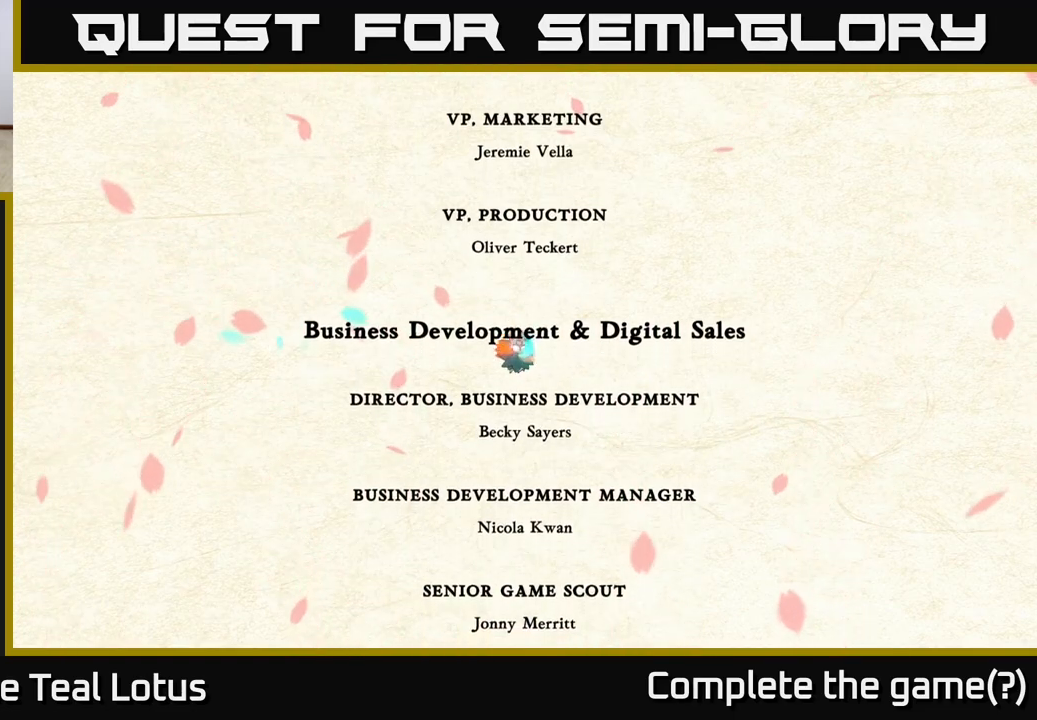
{"buttons": ["L2"], "left_stick": "center", "right_stick": "center", "events": [[250, "left_stick", "right"], [317, "left_stick", "center"]]}
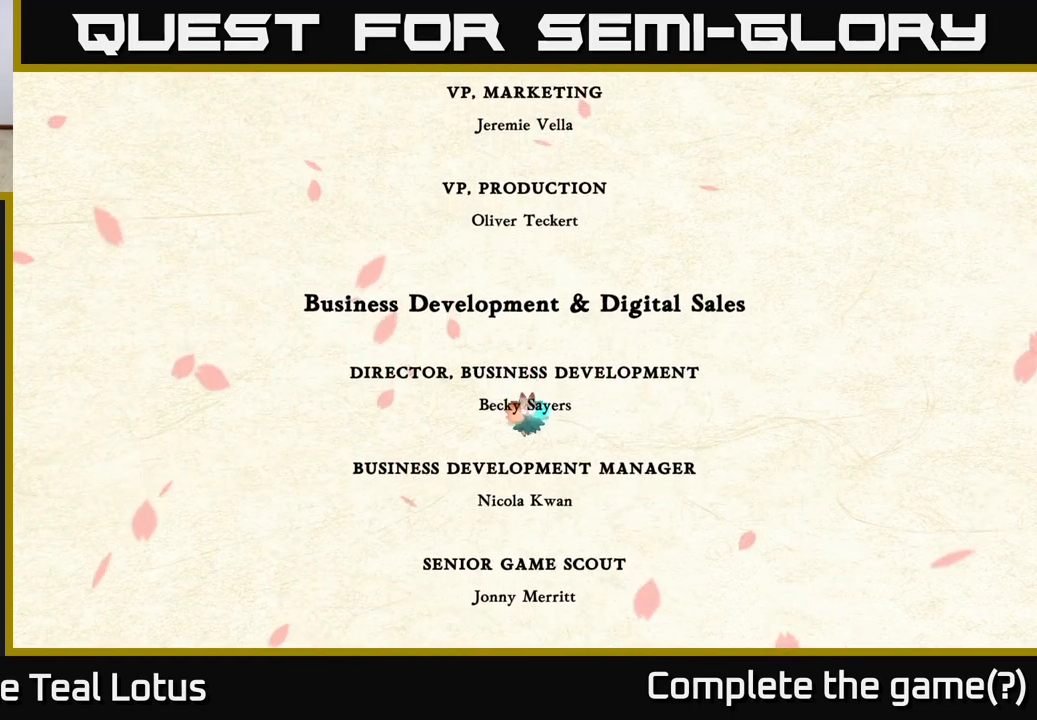
{"buttons": ["L2"], "left_stick": "center", "right_stick": "center", "events": []}
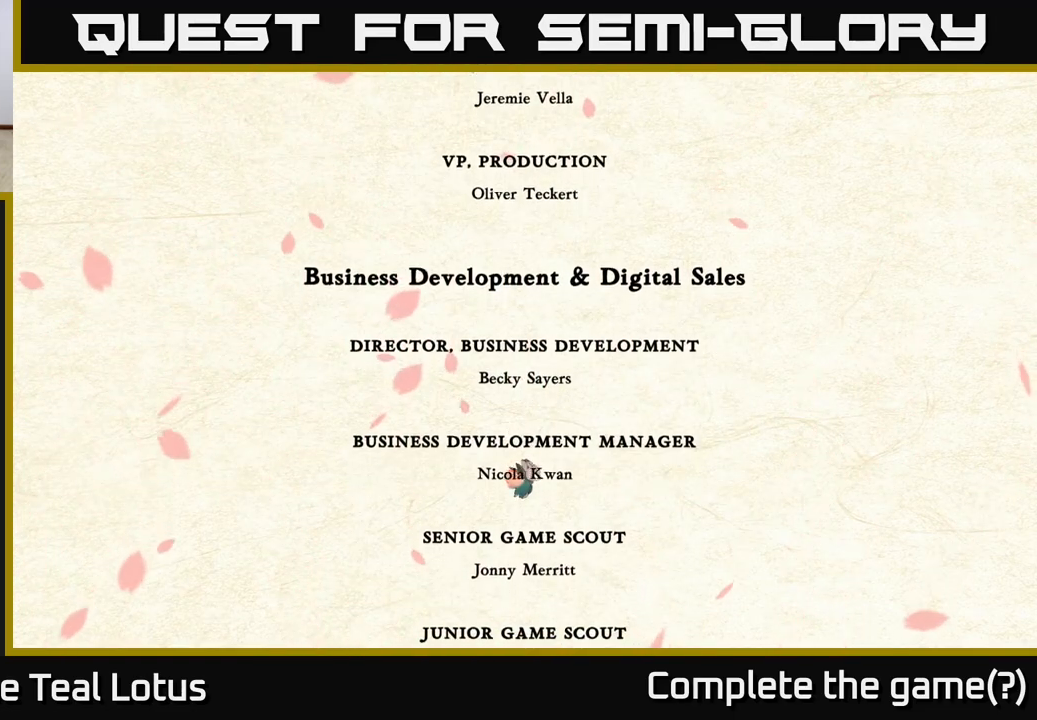
{"buttons": ["Y"], "left_stick": "right", "right_stick": "center", "events": [[83, "L2", "up"], [217, "left_stick", "right"], [467, "Y", "down"]]}
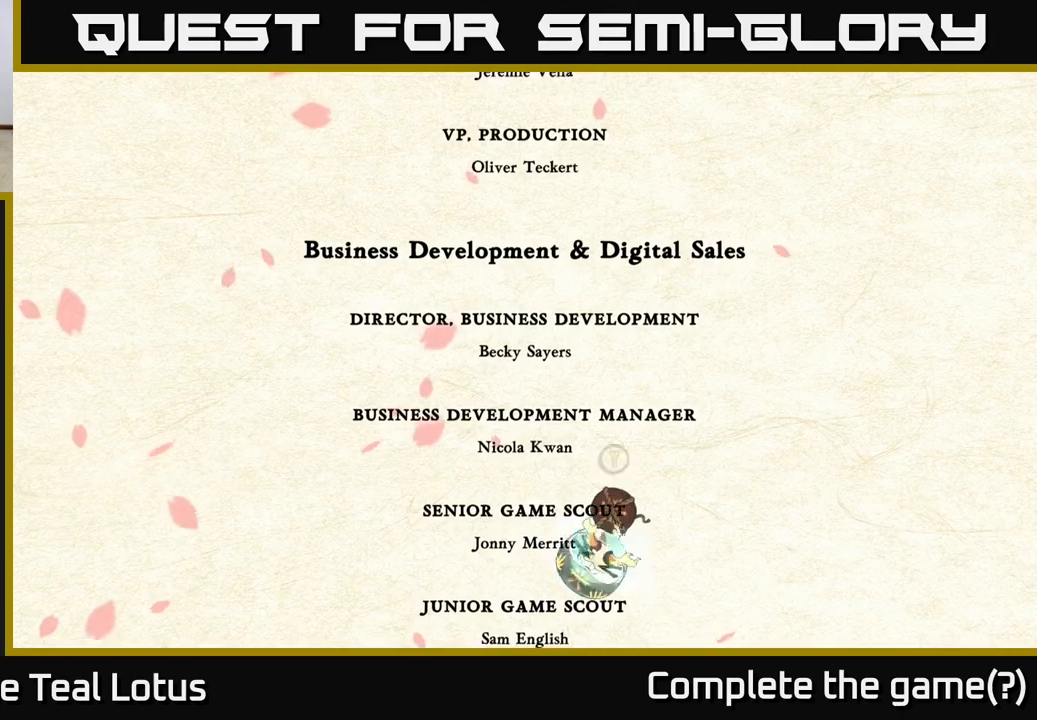
{"buttons": ["Y"], "left_stick": "right", "right_stick": "center", "events": [[300, "Y", "up"], [433, "Y", "down"]]}
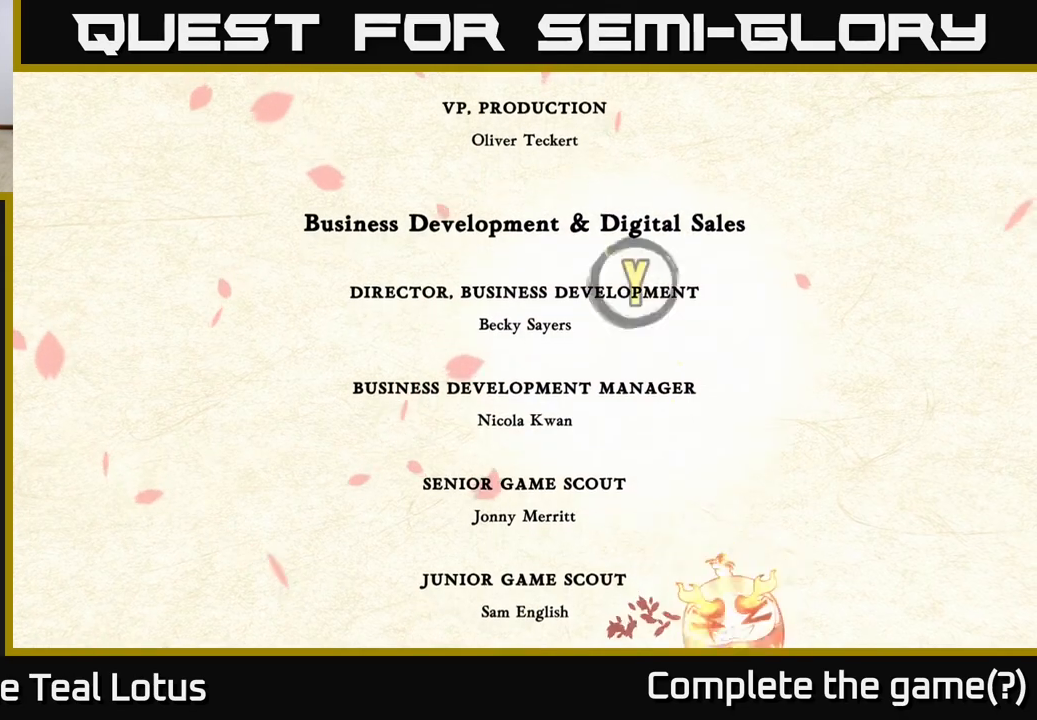
{"buttons": ["A", "R2"], "left_stick": "right", "right_stick": "center", "events": [[100, "Y", "up"], [217, "R2", "down"], [383, "A", "down"]]}
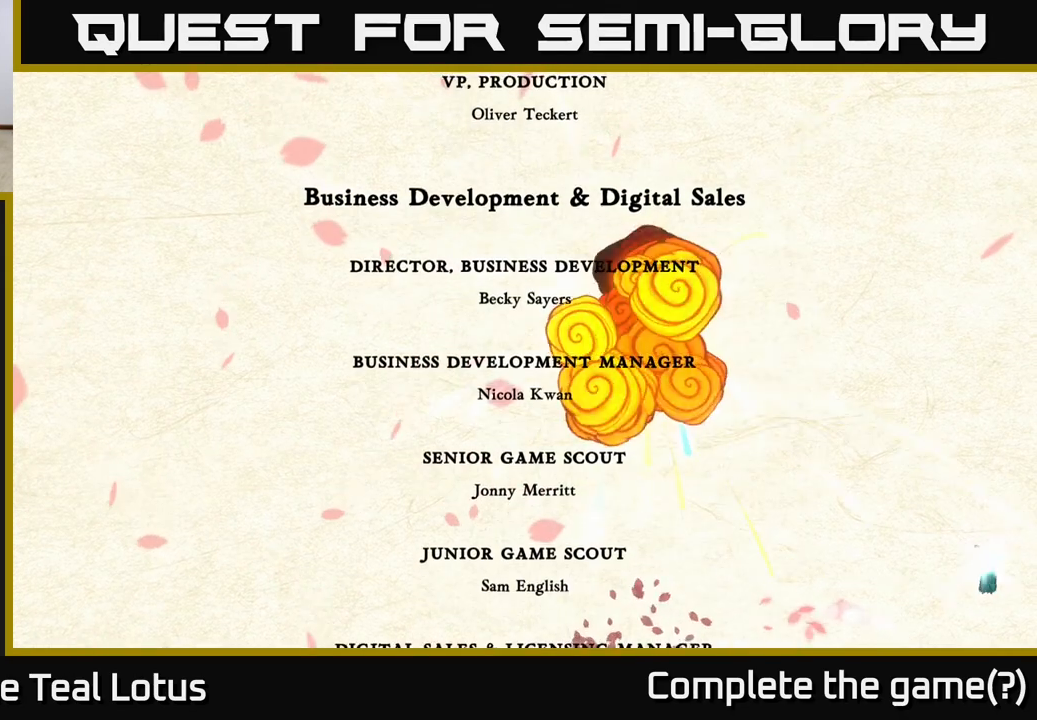
{"buttons": ["A"], "left_stick": "right", "right_stick": "center", "events": [[200, "A", "up"], [200, "R2", "up"], [267, "A", "down"]]}
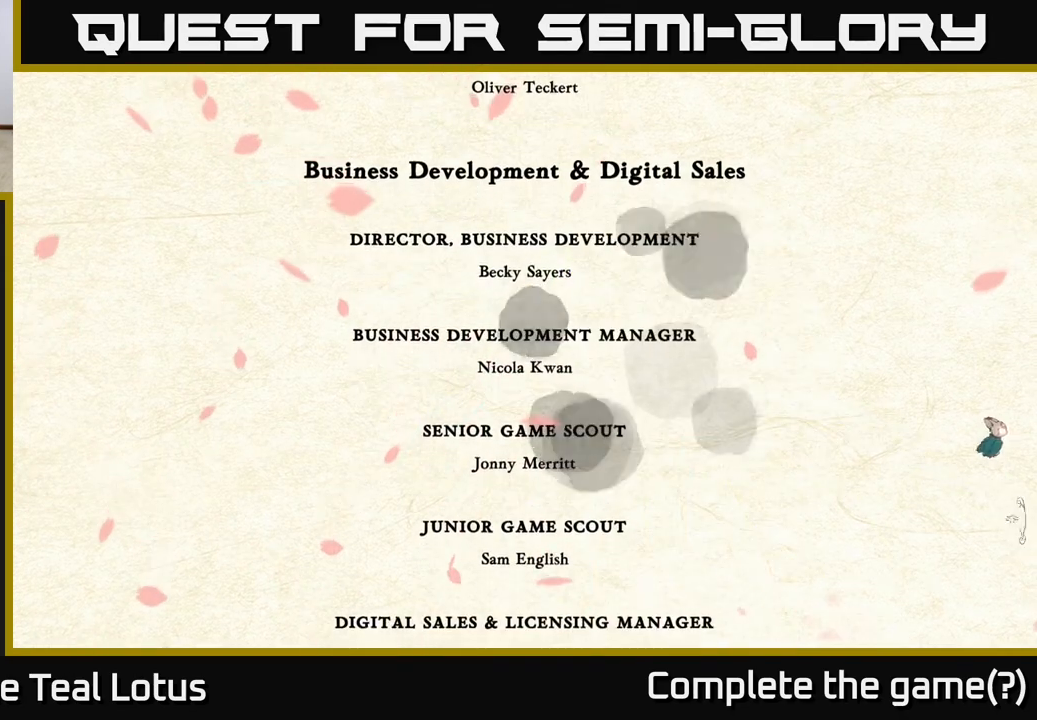
{"buttons": [], "left_stick": "right", "right_stick": "center", "events": [[17, "A", "up"], [150, "A", "down"], [350, "A", "up"]]}
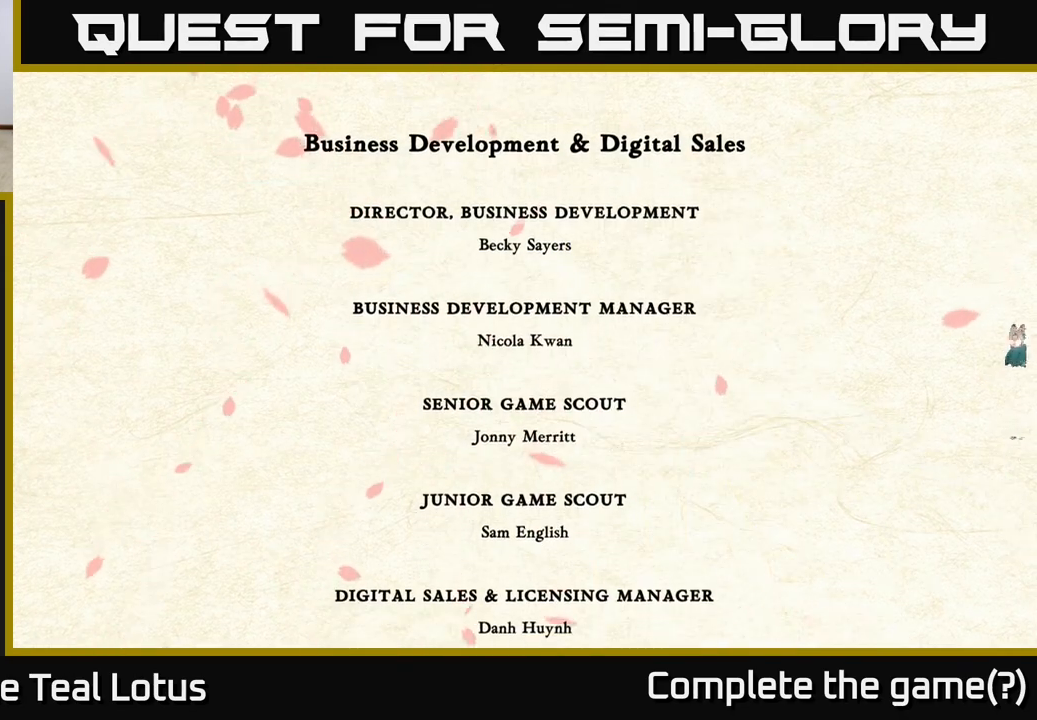
{"buttons": ["R2"], "left_stick": "left", "right_stick": "center", "events": [[50, "A", "down"], [67, "left_stick", "left"], [333, "R2", "down"], [367, "A", "up"]]}
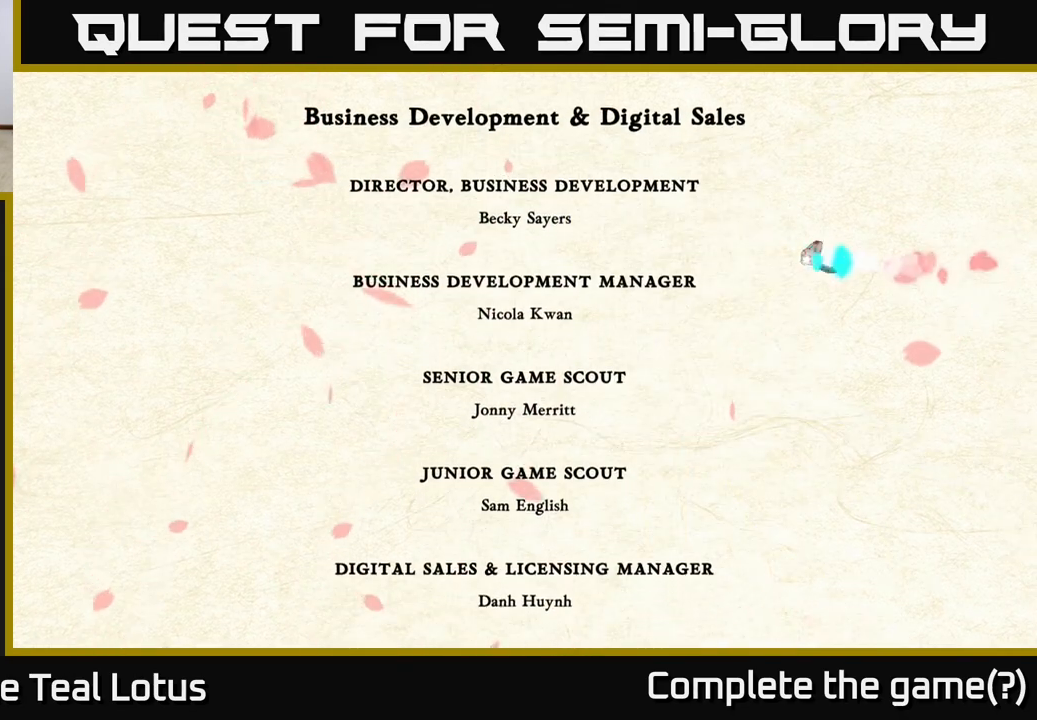
{"buttons": ["L2"], "left_stick": "left", "right_stick": "center", "events": [[300, "L2", "down"], [350, "R2", "up"]]}
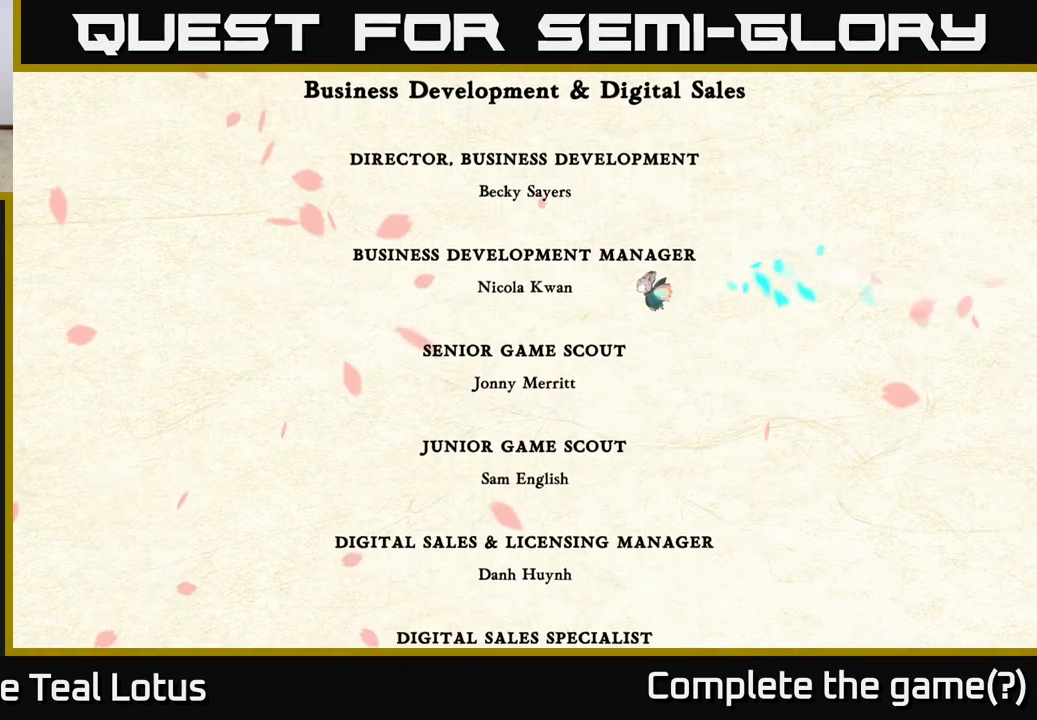
{"buttons": ["L2"], "left_stick": "left", "right_stick": "center", "events": []}
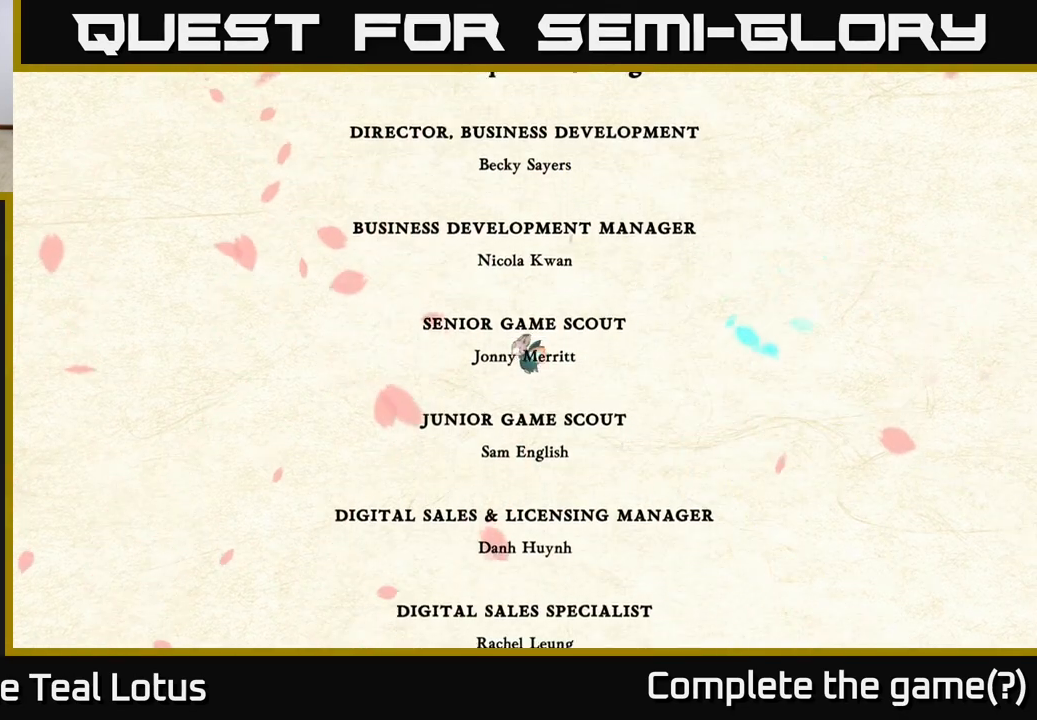
{"buttons": [], "left_stick": "left", "right_stick": "center", "events": [[33, "L2", "up"]]}
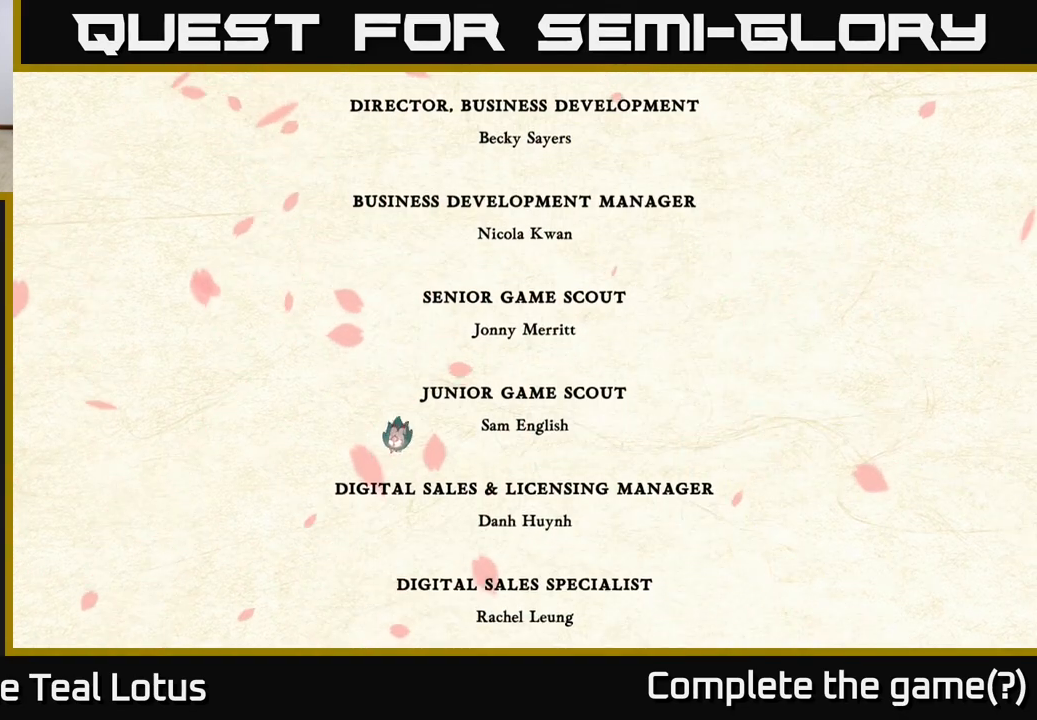
{"buttons": [], "left_stick": "left", "right_stick": "center", "events": []}
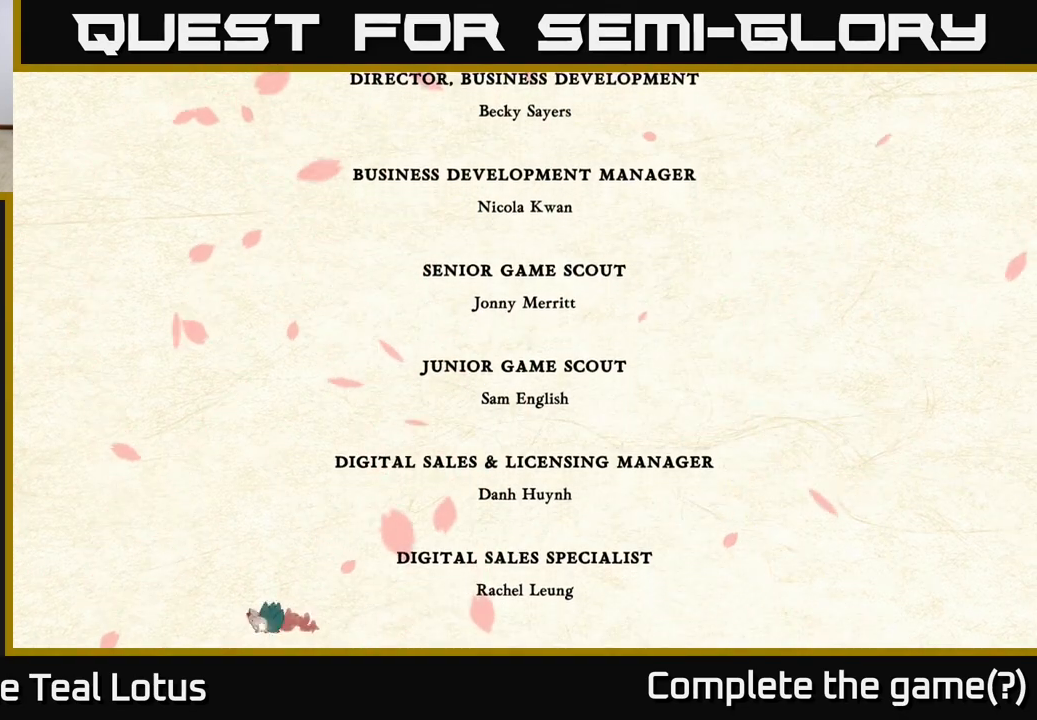
{"buttons": ["A", "R2"], "left_stick": "left", "right_stick": "center", "events": [[33, "R2", "down"], [167, "A", "down"]]}
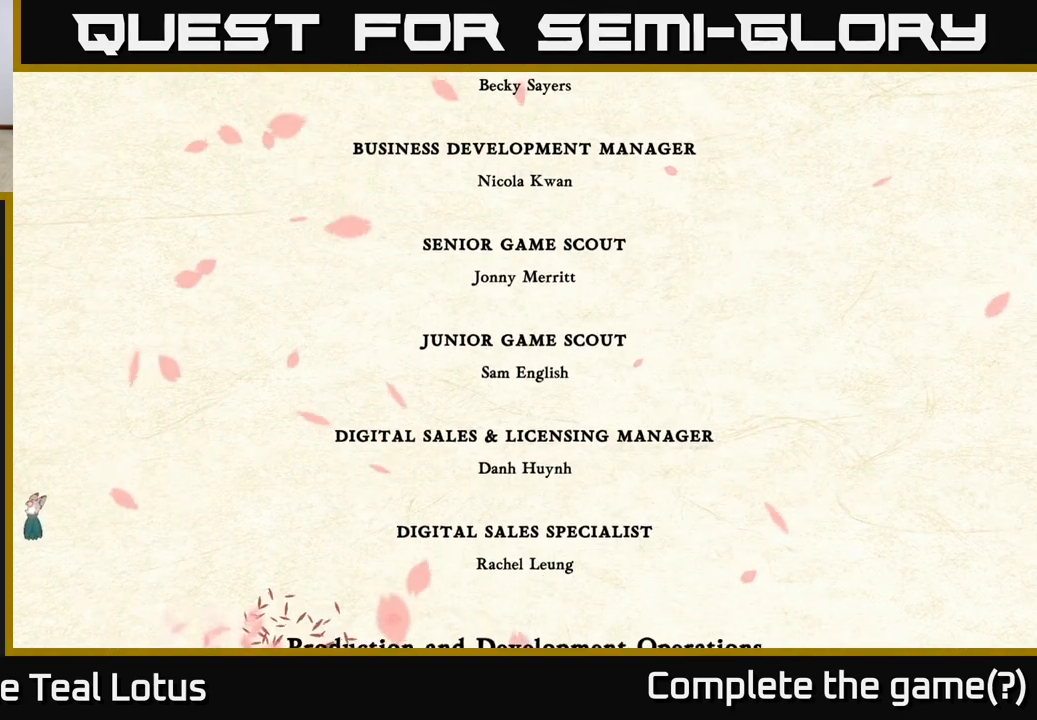
{"buttons": ["A"], "left_stick": "left", "right_stick": "center", "events": [[17, "A", "up"], [33, "R2", "up"], [100, "A", "down"], [300, "A", "up"], [450, "A", "down"]]}